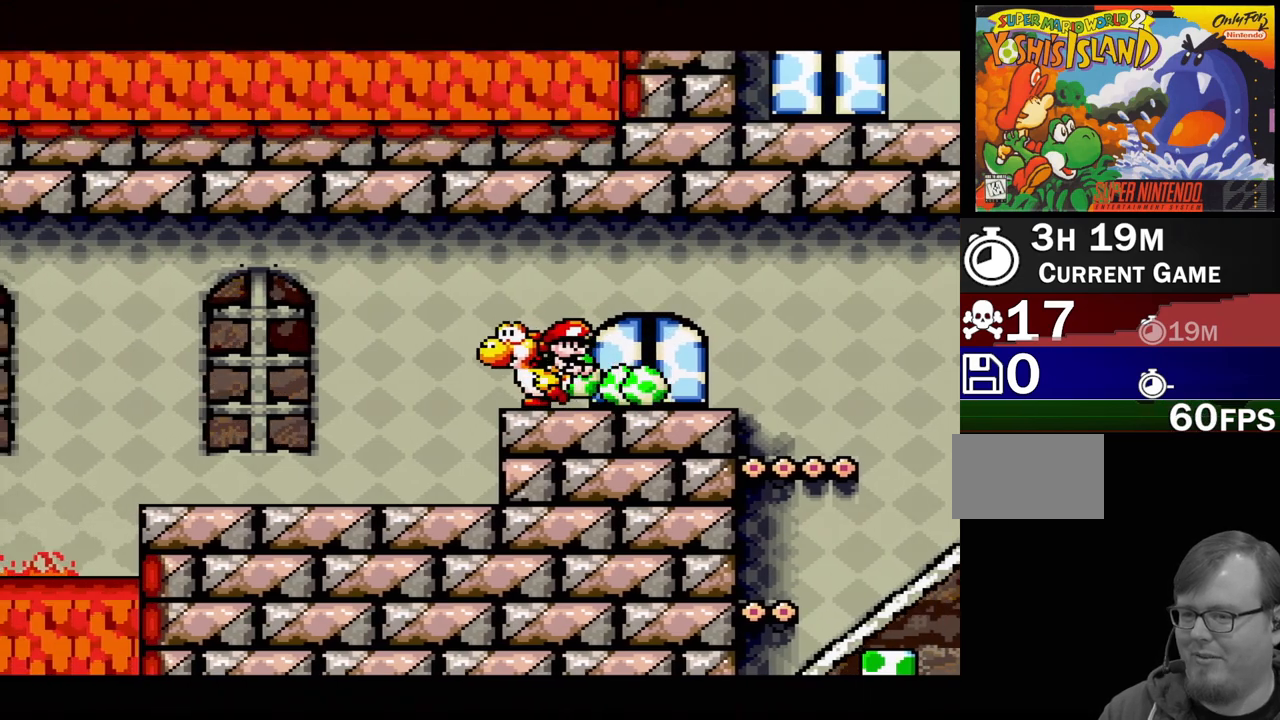
Gameplay with a controller (Nintendo layout); each line is a JSON object with the inputs held at the frame after it. "events" lists button and stick changes between this image and that frame as [ms after this image, input, new state], when the widget could be followed in between. Not read: L3 R3.
{"buttons": [], "events": [[433, "DPAD_LEFT", "up"]]}
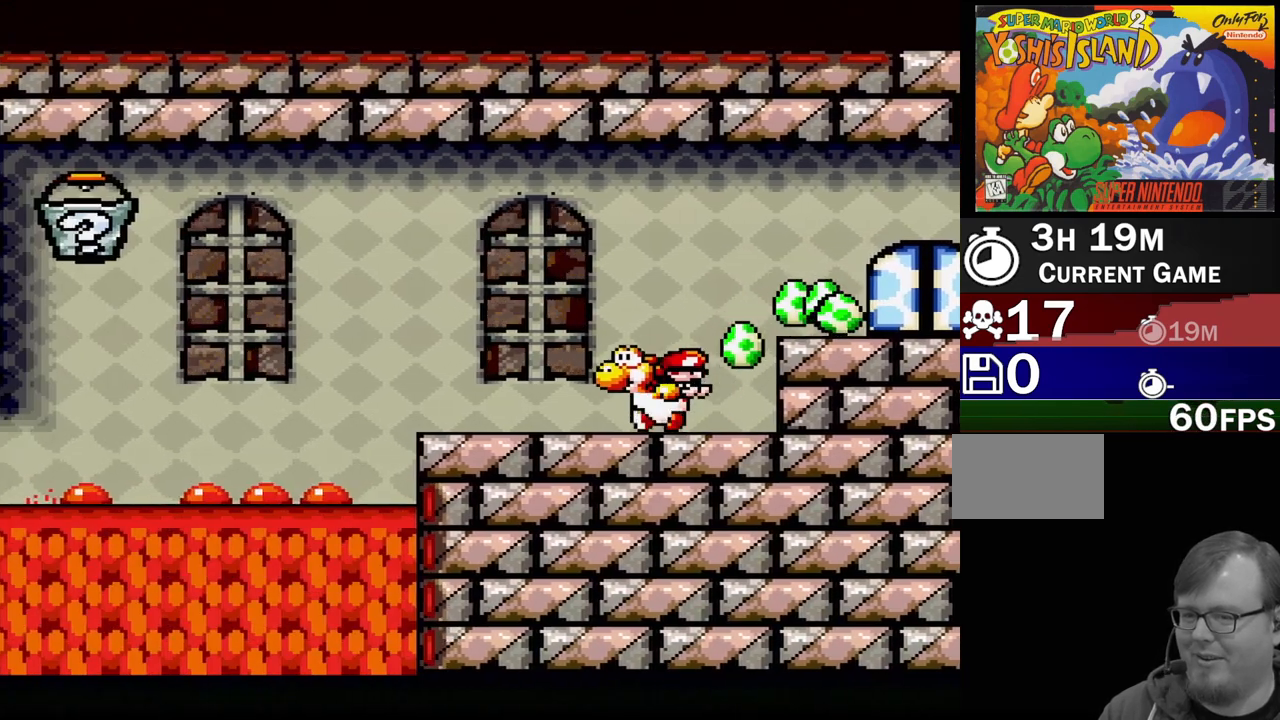
{"buttons": ["DPAD_LEFT"], "events": [[167, "DPAD_LEFT", "down"]]}
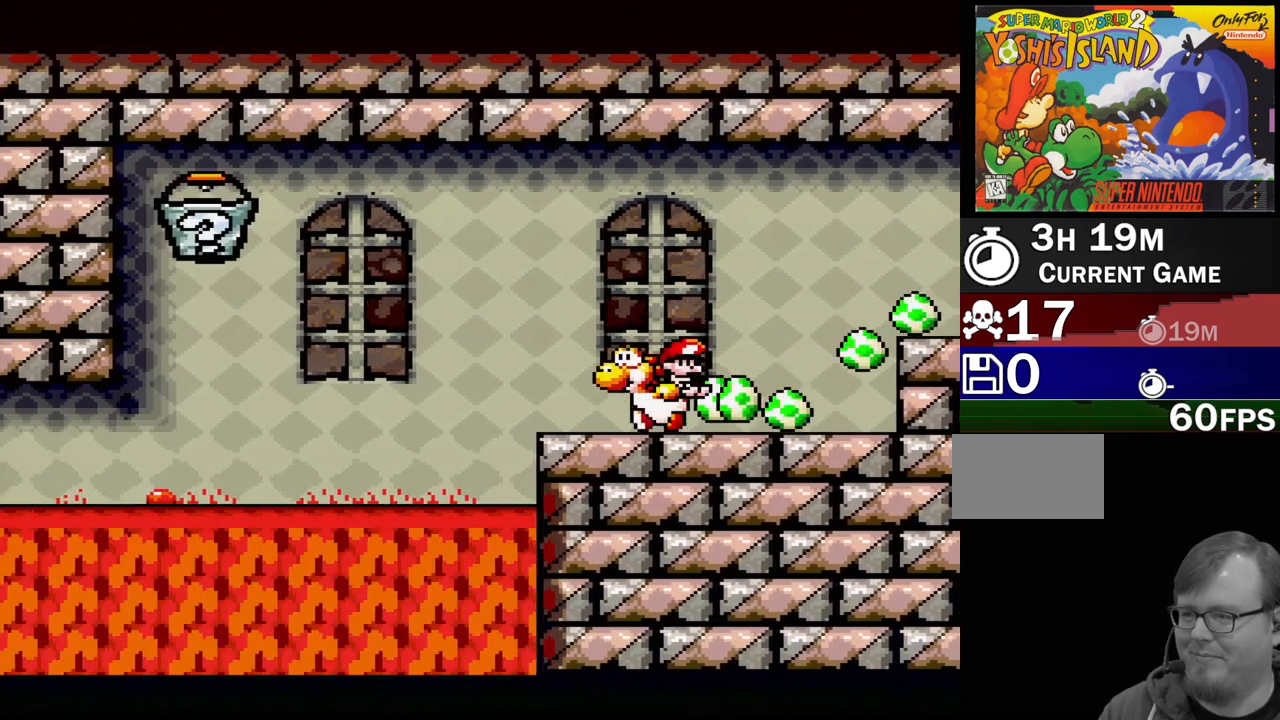
{"buttons": ["A"], "events": [[50, "DPAD_LEFT", "up"], [317, "A", "down"]]}
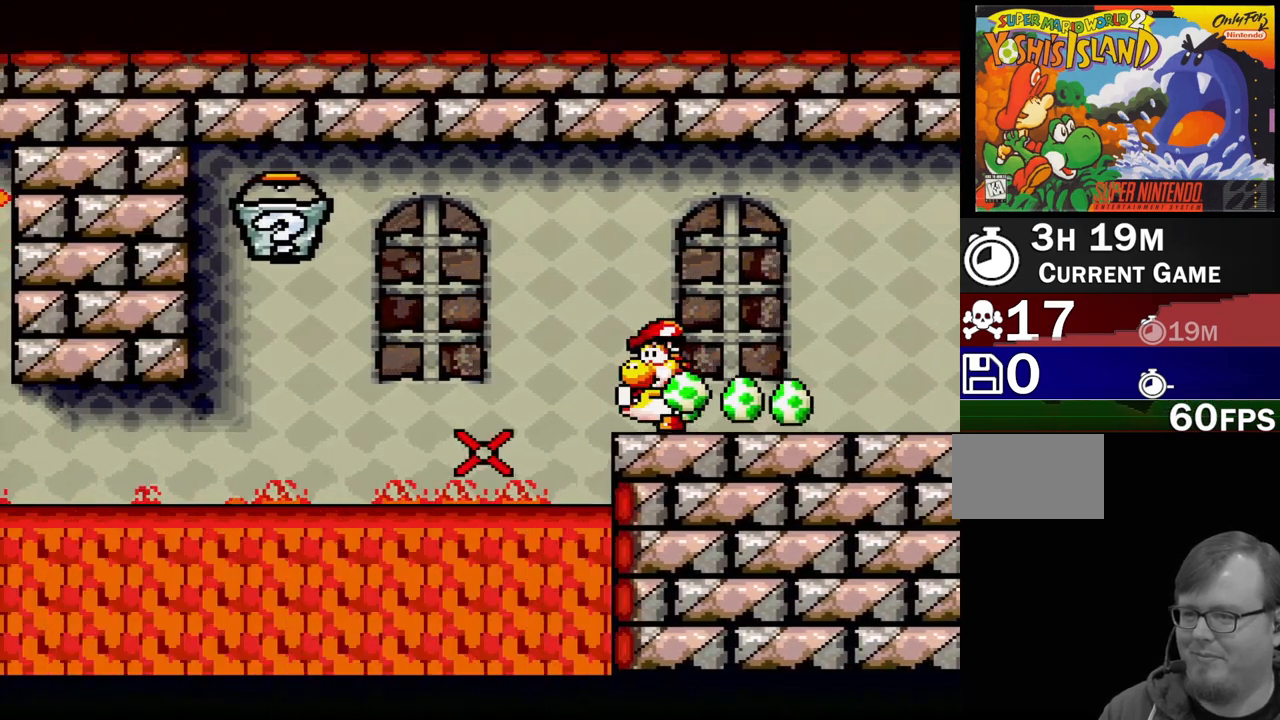
{"buttons": ["A"], "events": []}
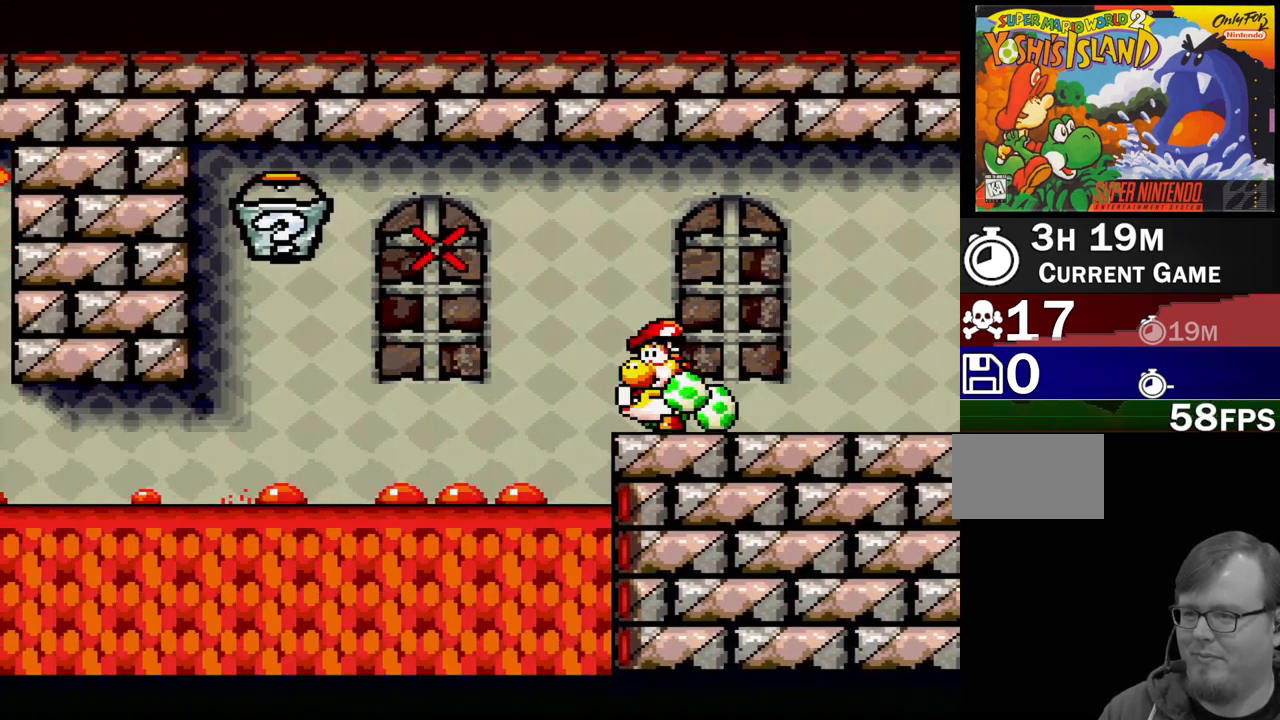
{"buttons": [], "events": [[17, "A", "up"]]}
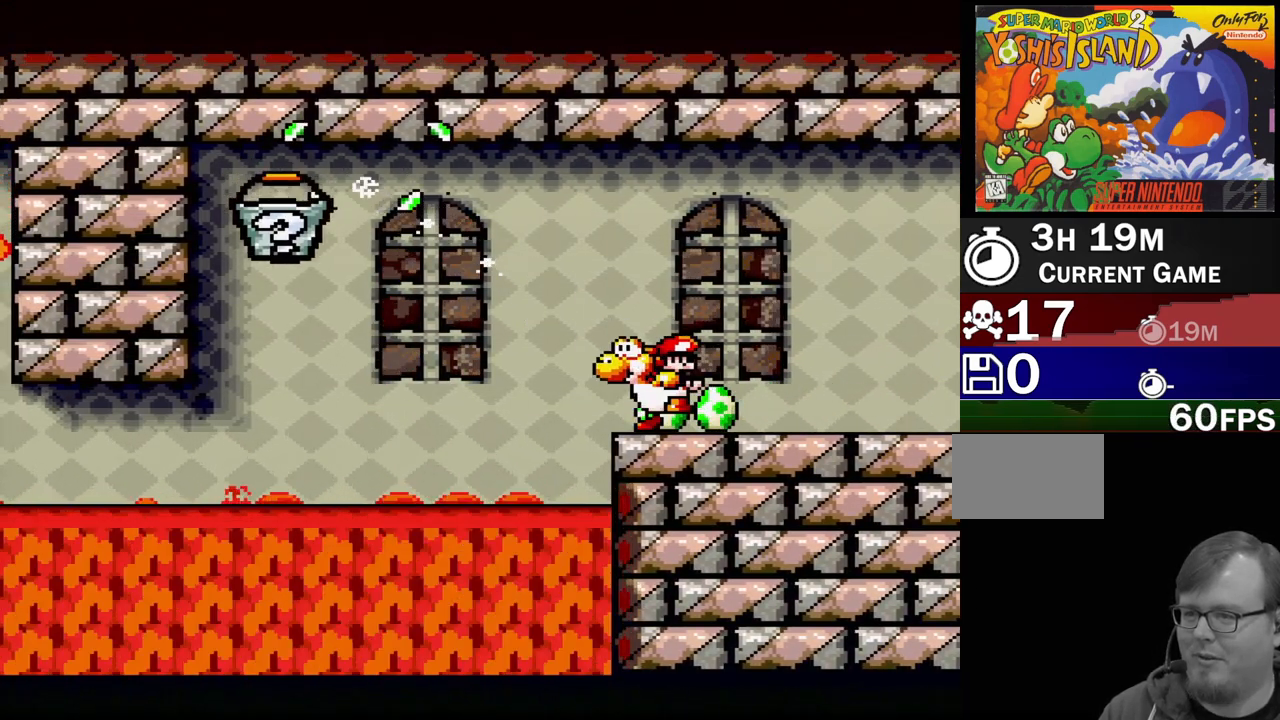
{"buttons": [], "events": []}
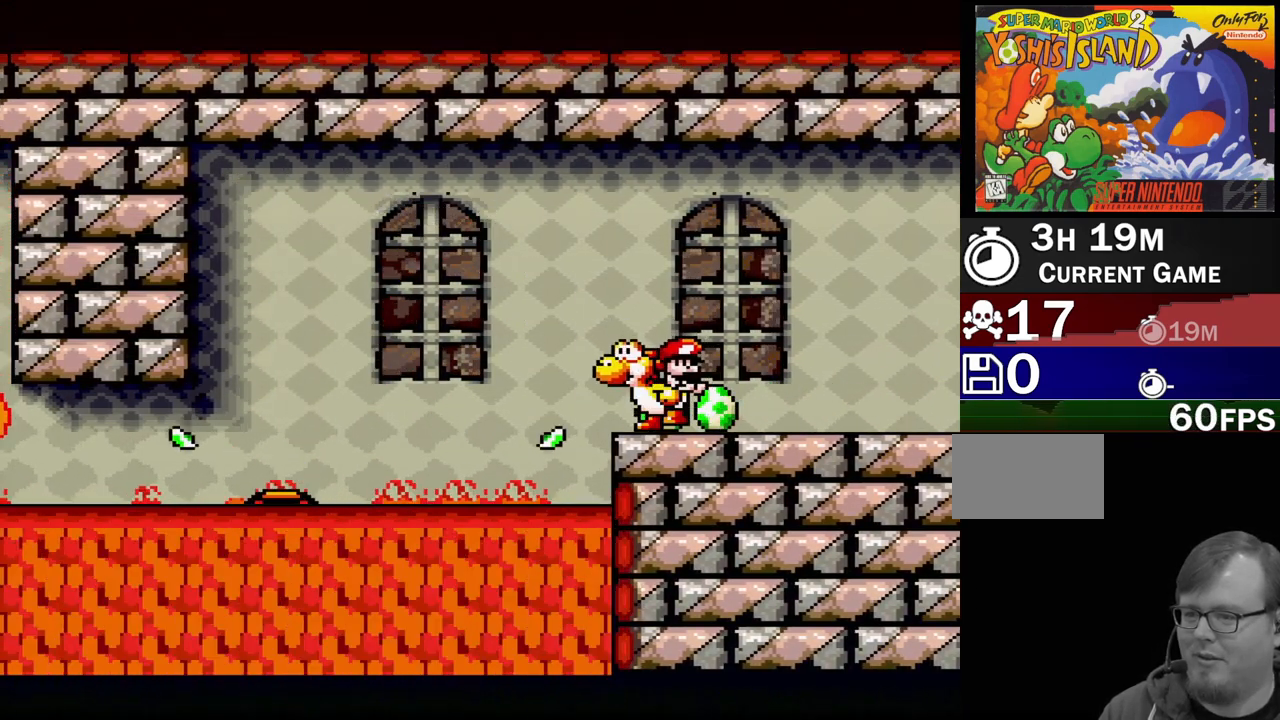
{"buttons": ["B", "DPAD_LEFT"], "events": [[67, "DPAD_LEFT", "down"], [233, "B", "down"]]}
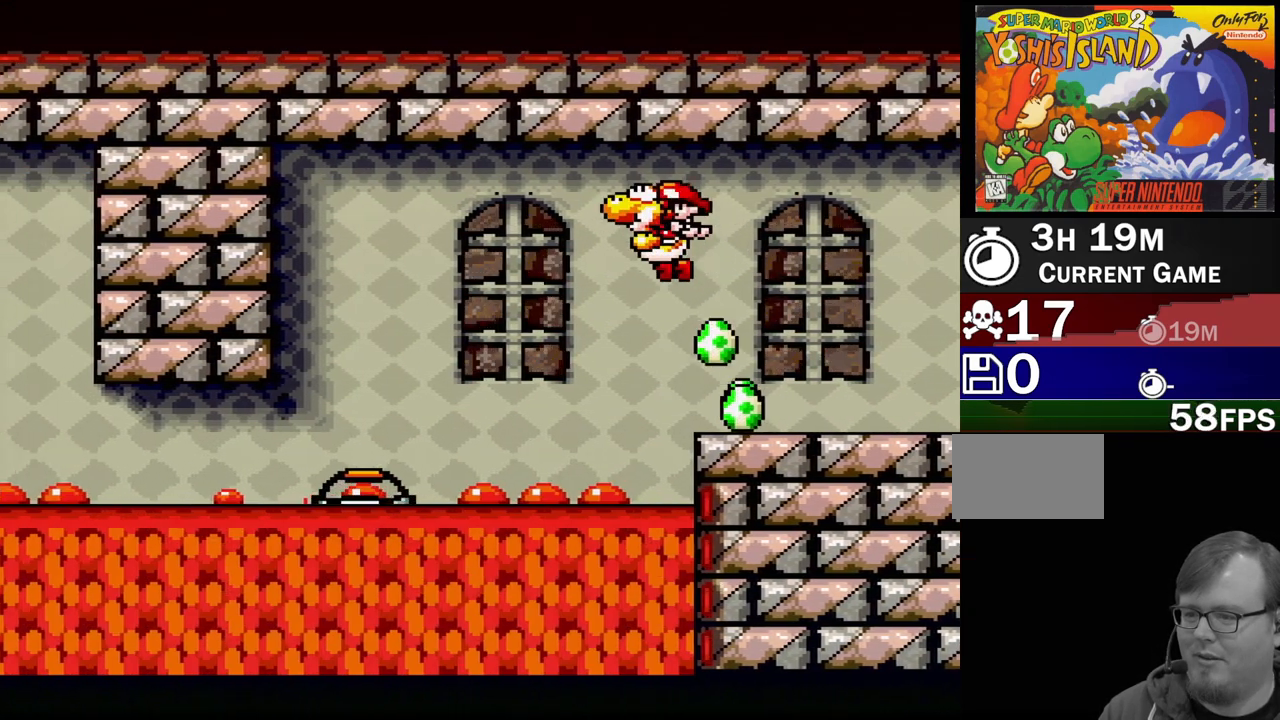
{"buttons": [], "events": [[200, "DPAD_LEFT", "up"], [450, "B", "up"]]}
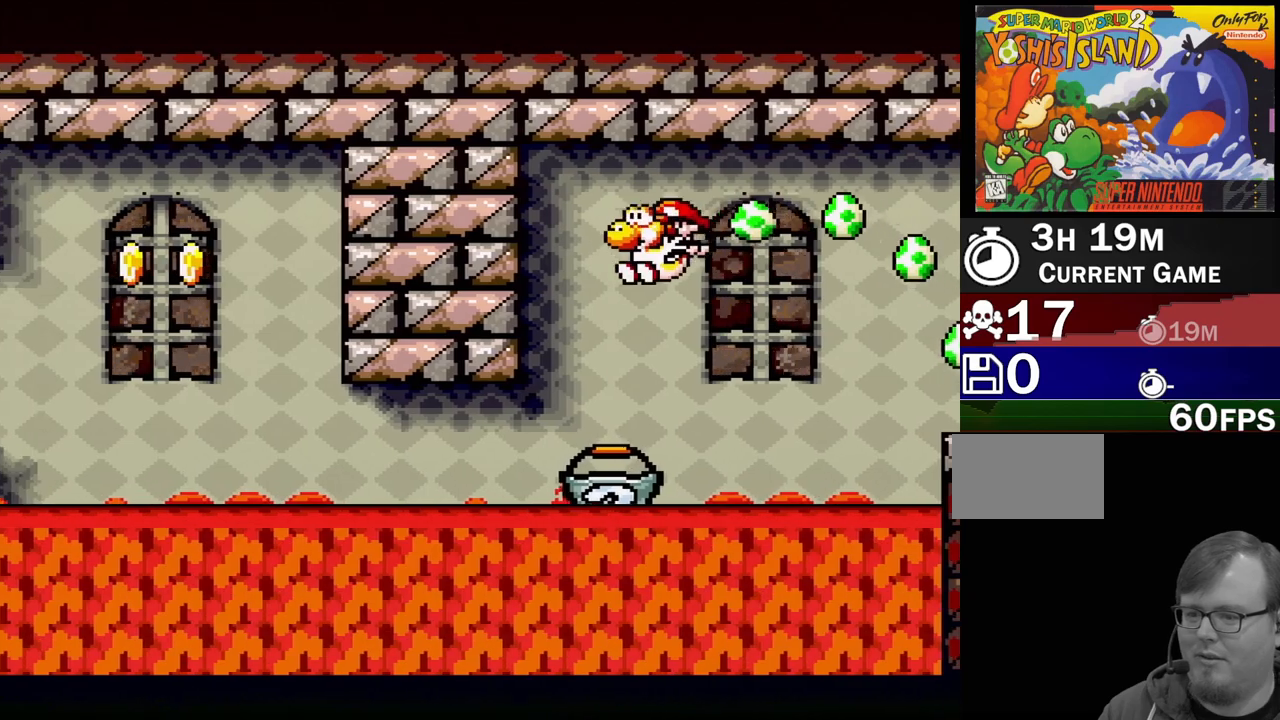
{"buttons": ["DPAD_LEFT"], "events": [[17, "DPAD_RIGHT", "down"], [33, "DPAD_UP", "down"], [67, "DPAD_UP", "up"], [183, "DPAD_RIGHT", "up"], [400, "DPAD_LEFT", "down"]]}
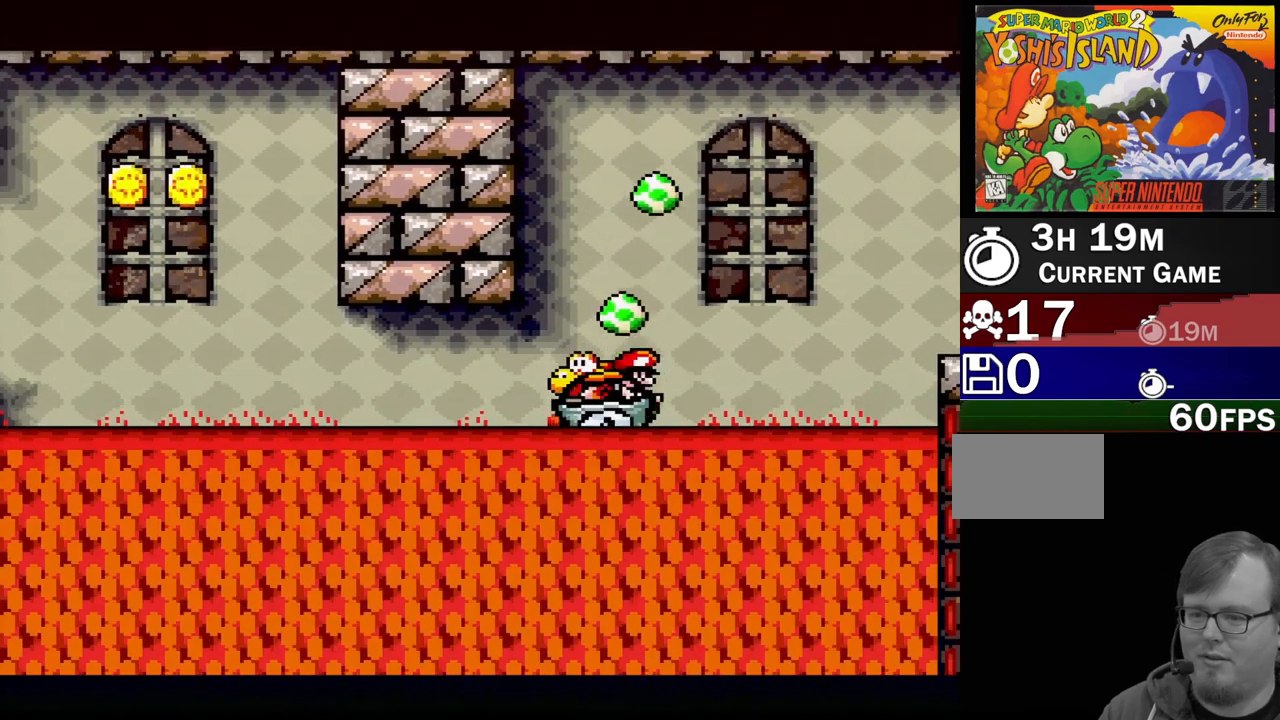
{"buttons": ["DPAD_LEFT"], "events": []}
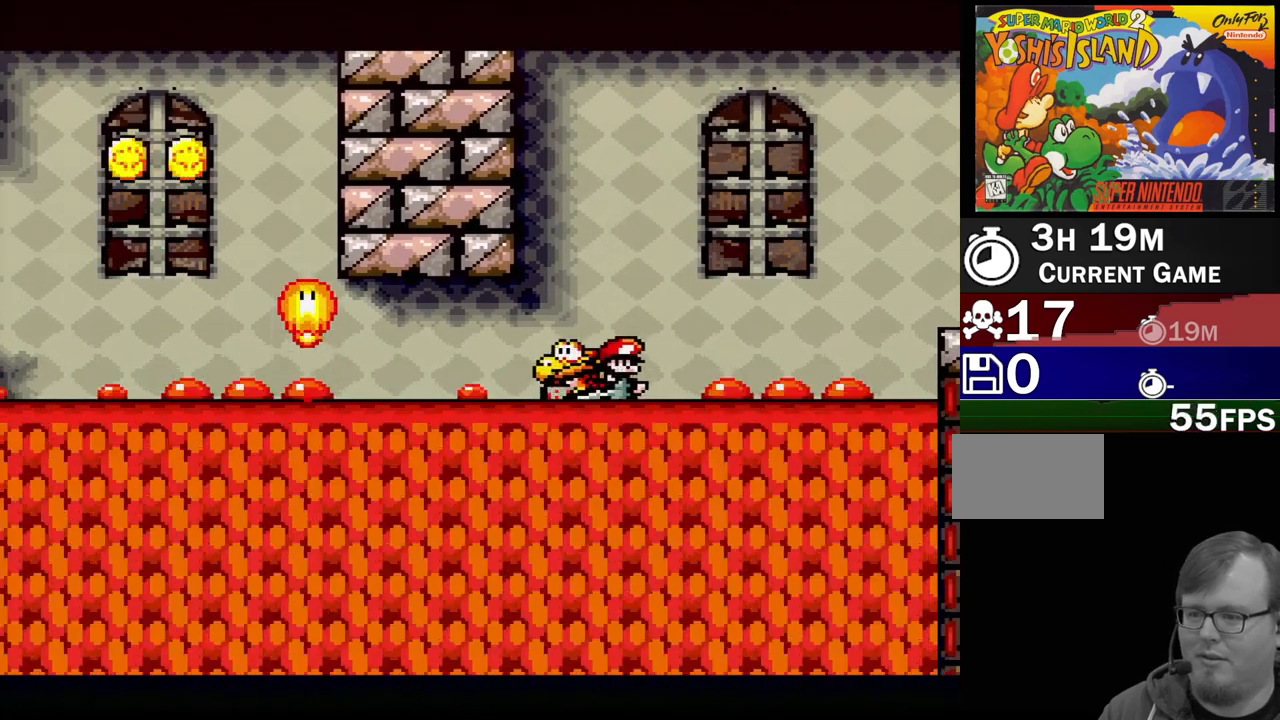
{"buttons": ["DPAD_LEFT"], "events": []}
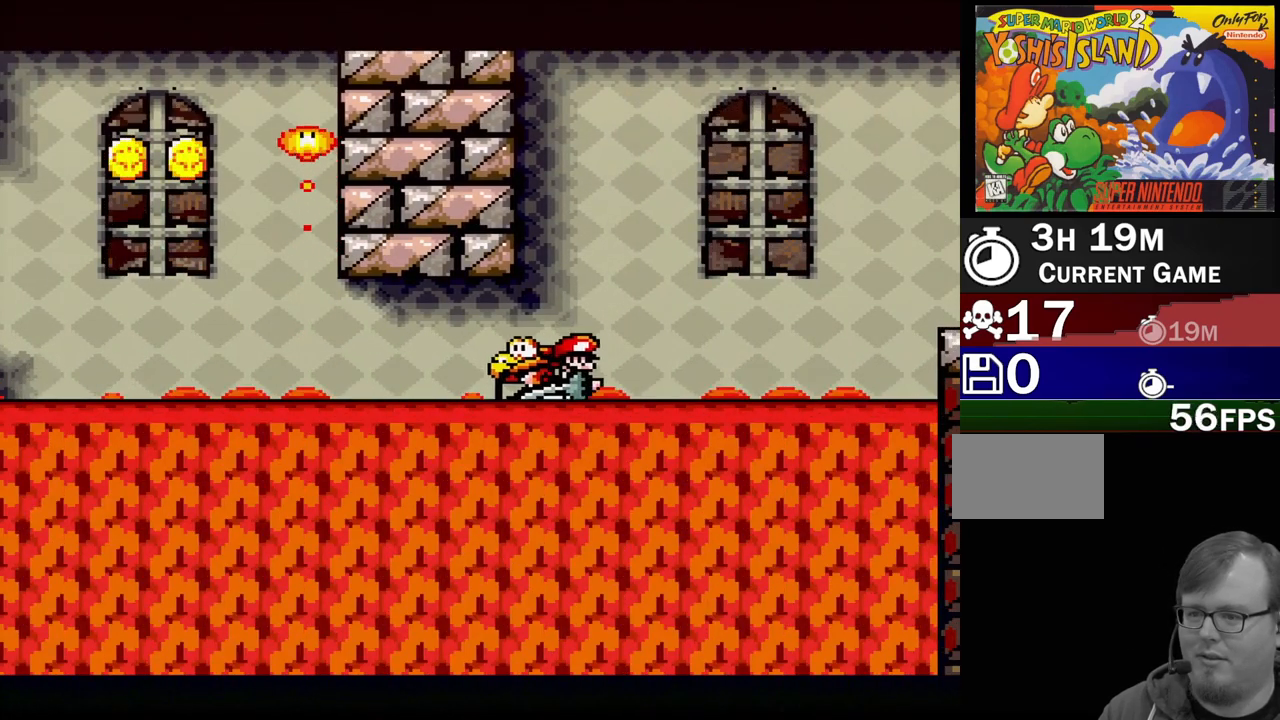
{"buttons": [], "events": [[417, "DPAD_LEFT", "up"]]}
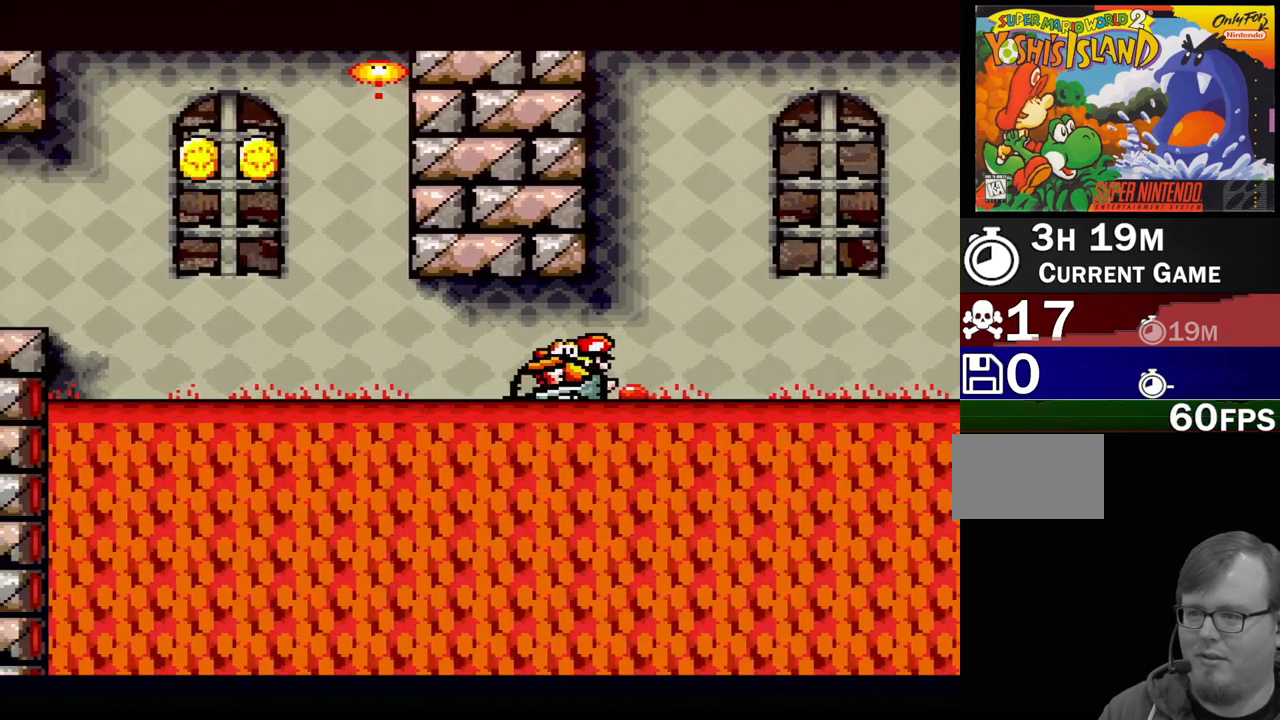
{"buttons": [], "events": []}
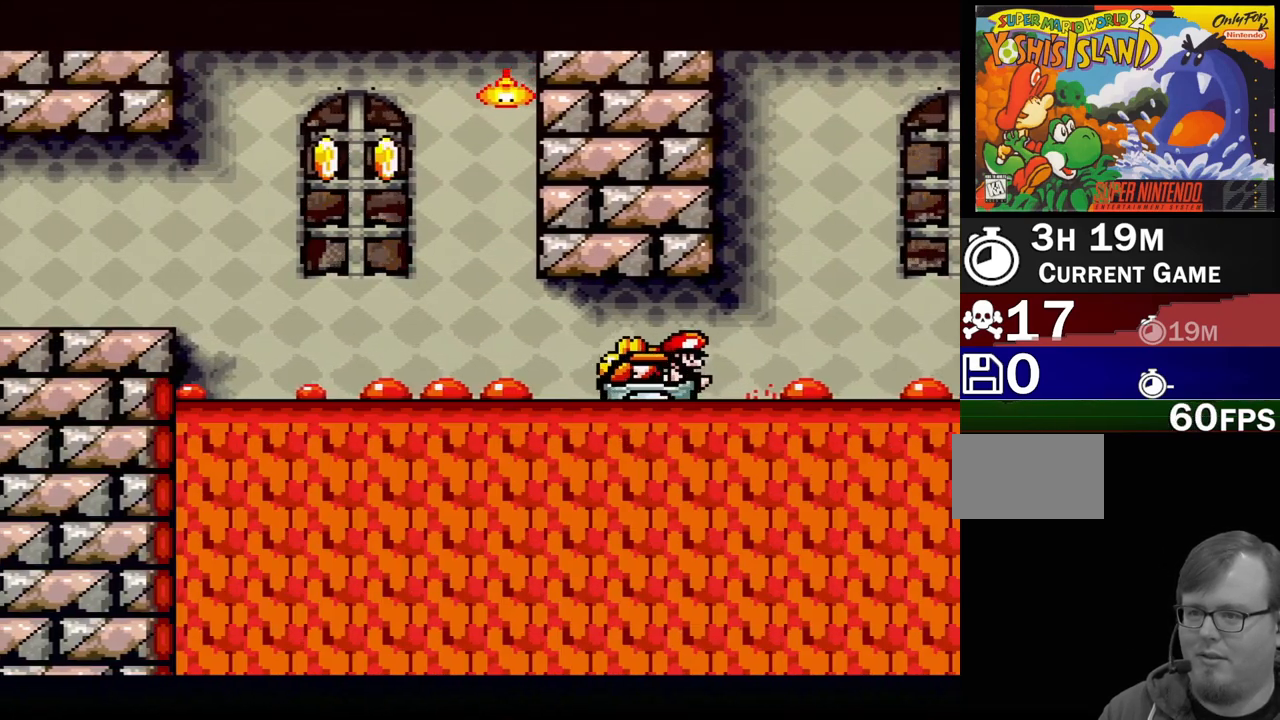
{"buttons": [], "events": [[267, "DPAD_LEFT", "down"], [350, "DPAD_LEFT", "up"]]}
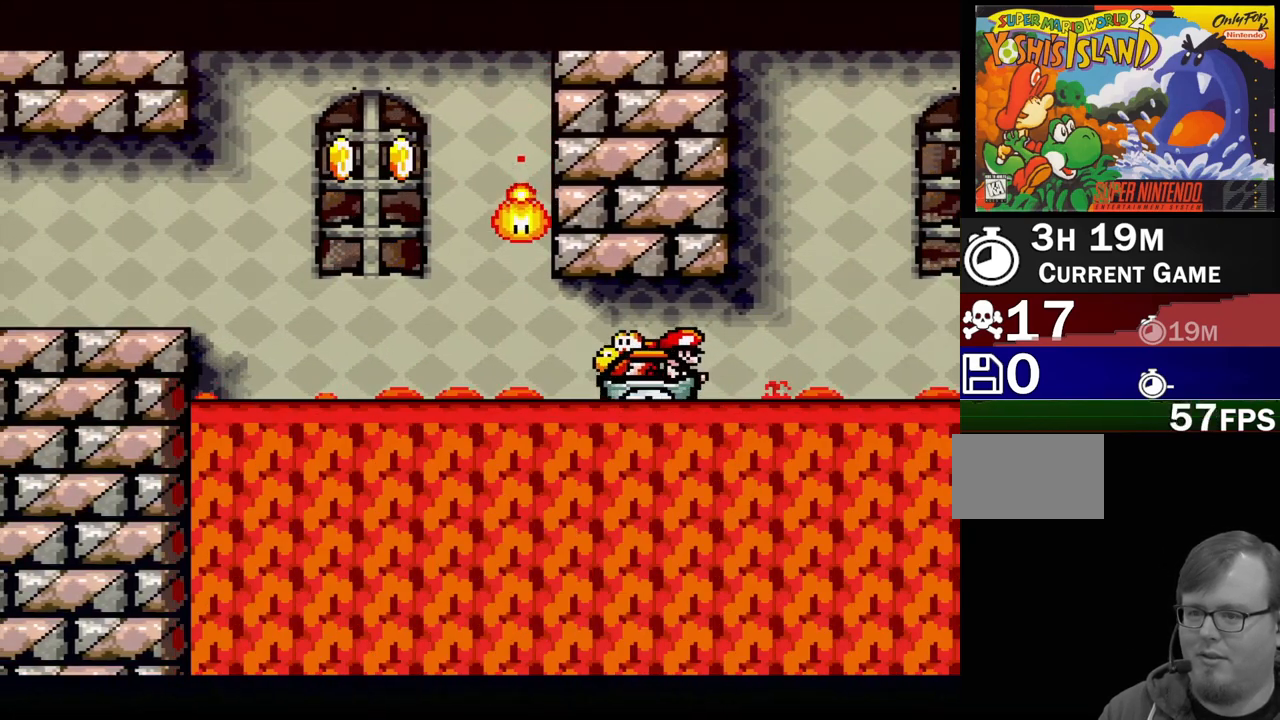
{"buttons": ["DPAD_LEFT"], "events": [[83, "DPAD_LEFT", "down"], [117, "DPAD_LEFT", "up"], [217, "DPAD_LEFT", "down"]]}
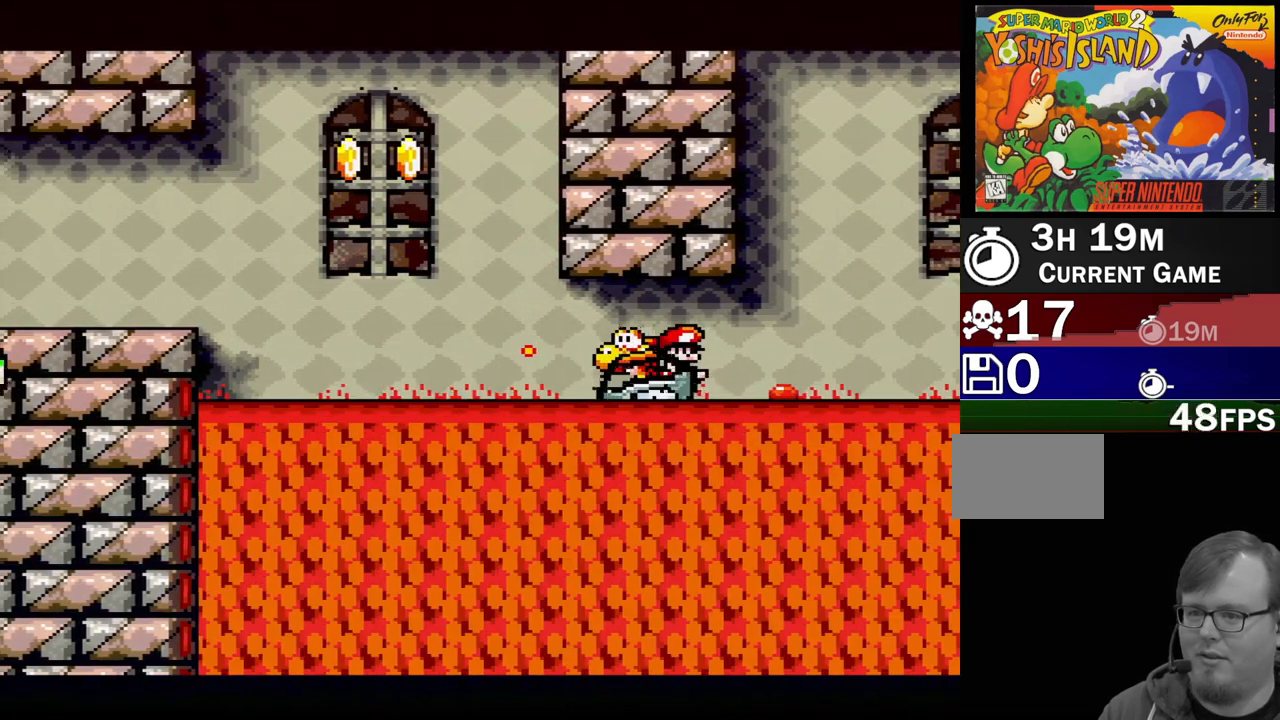
{"buttons": ["DPAD_LEFT"], "events": []}
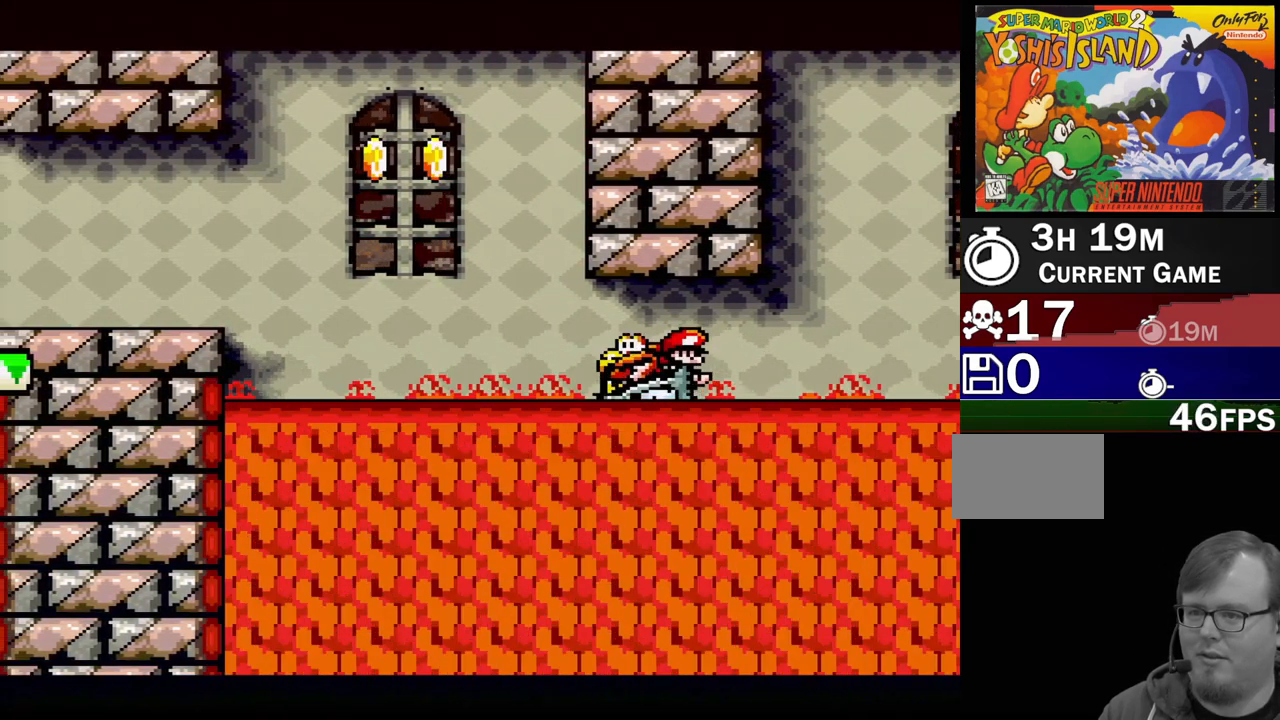
{"buttons": ["DPAD_LEFT"], "events": []}
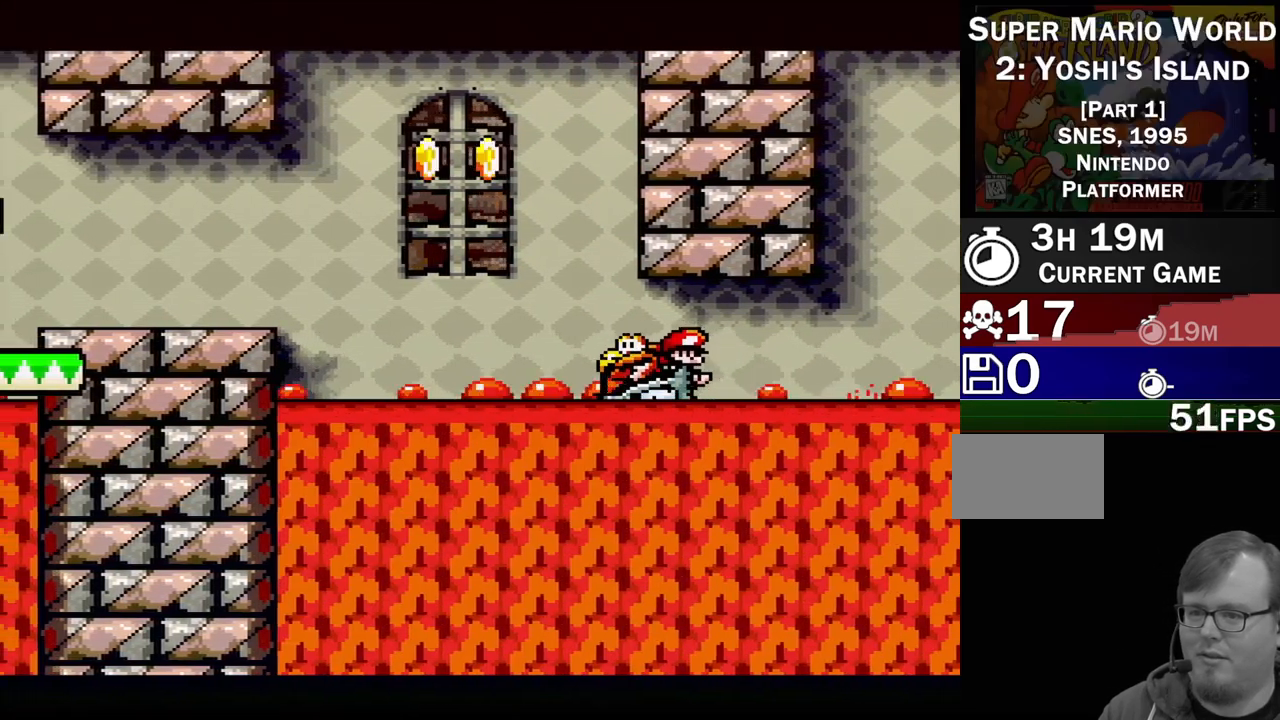
{"buttons": ["DPAD_LEFT"], "events": []}
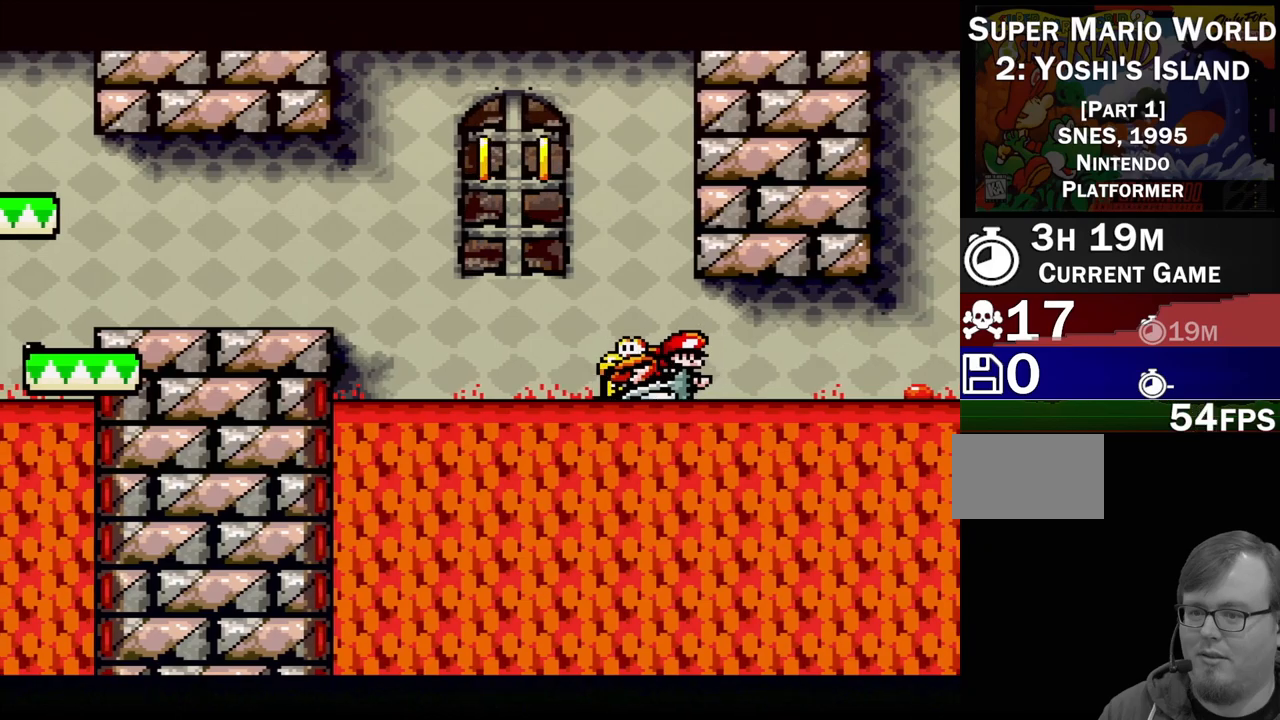
{"buttons": ["DPAD_LEFT"], "events": []}
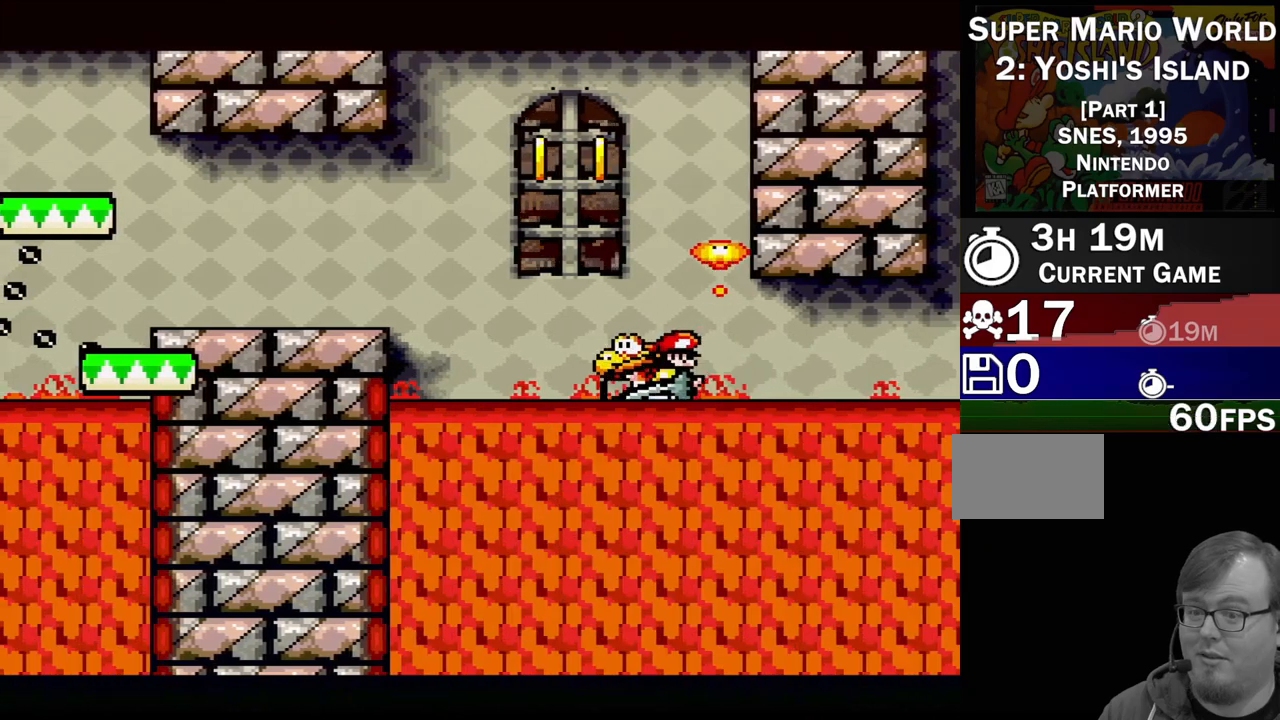
{"buttons": ["DPAD_LEFT"], "events": []}
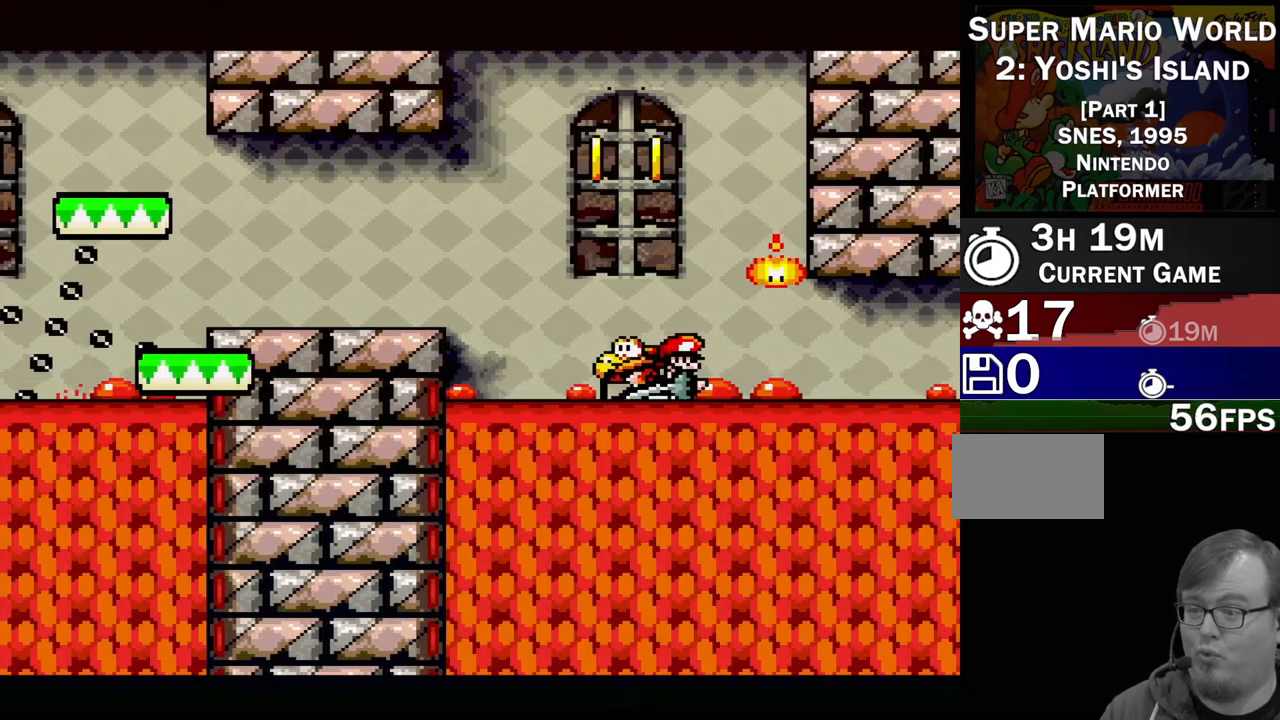
{"buttons": ["DPAD_LEFT"], "events": []}
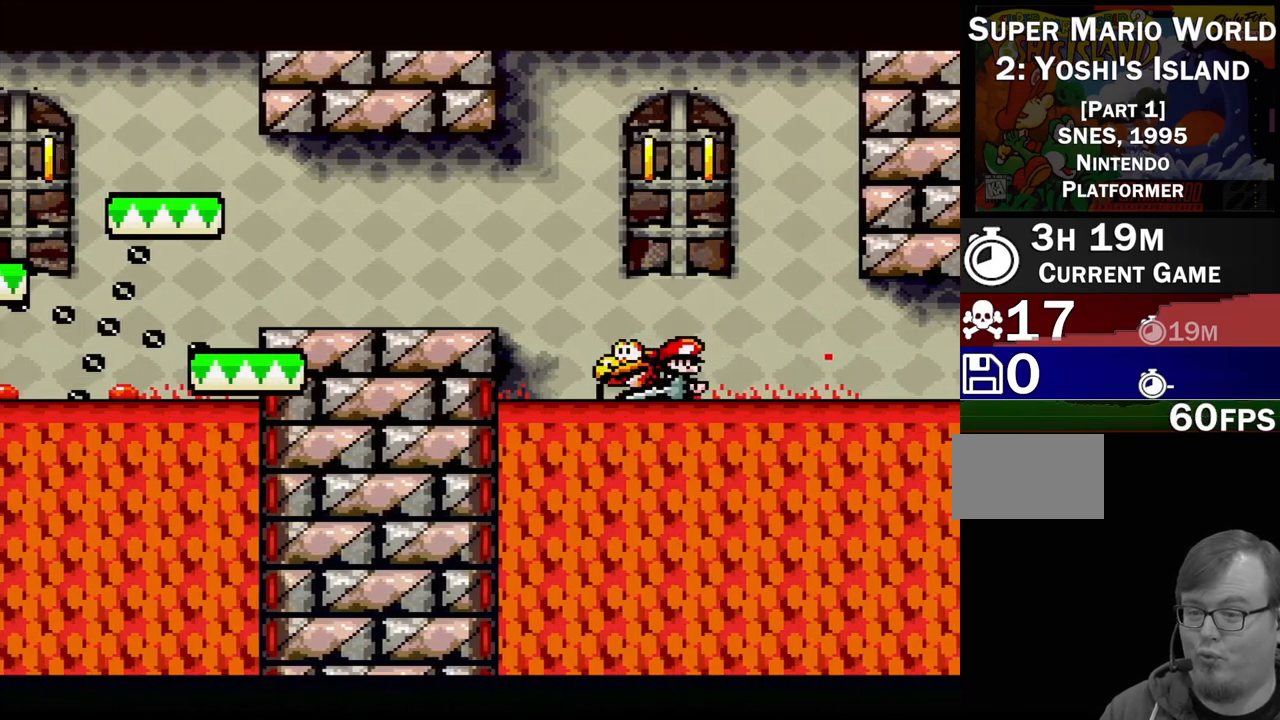
{"buttons": ["DPAD_LEFT"], "events": []}
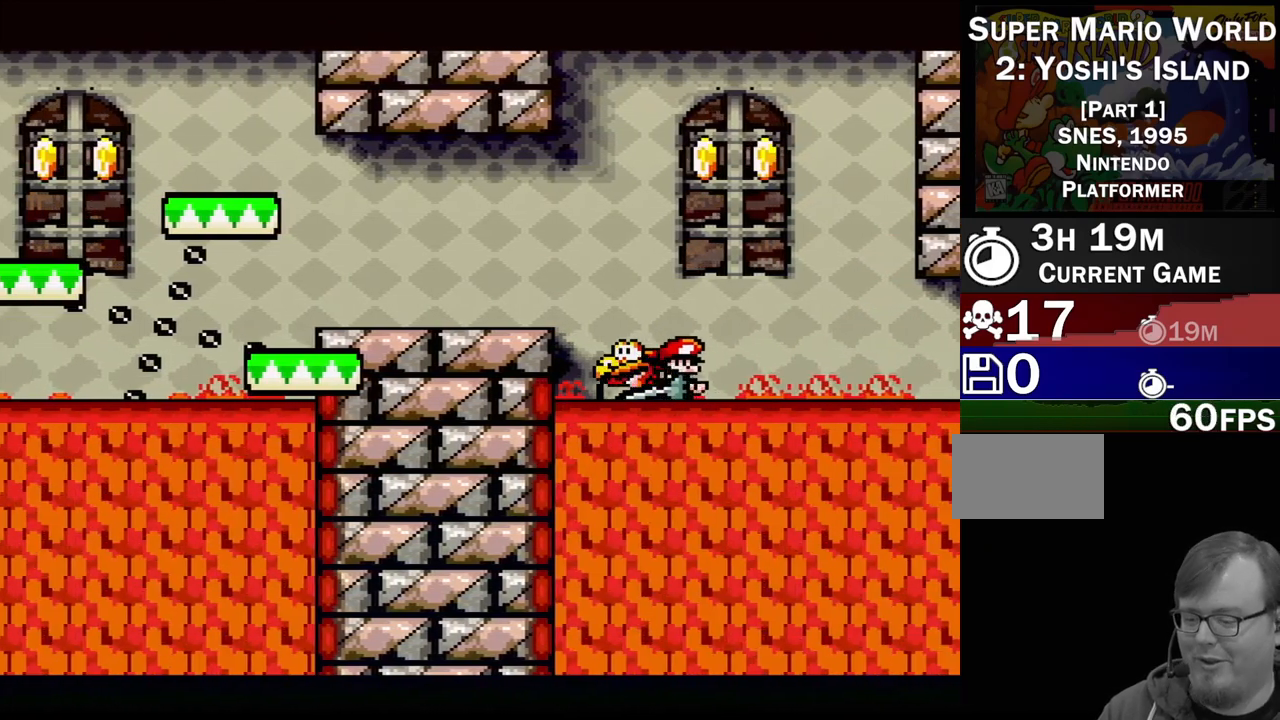
{"buttons": ["B", "DPAD_LEFT"], "events": [[117, "B", "down"]]}
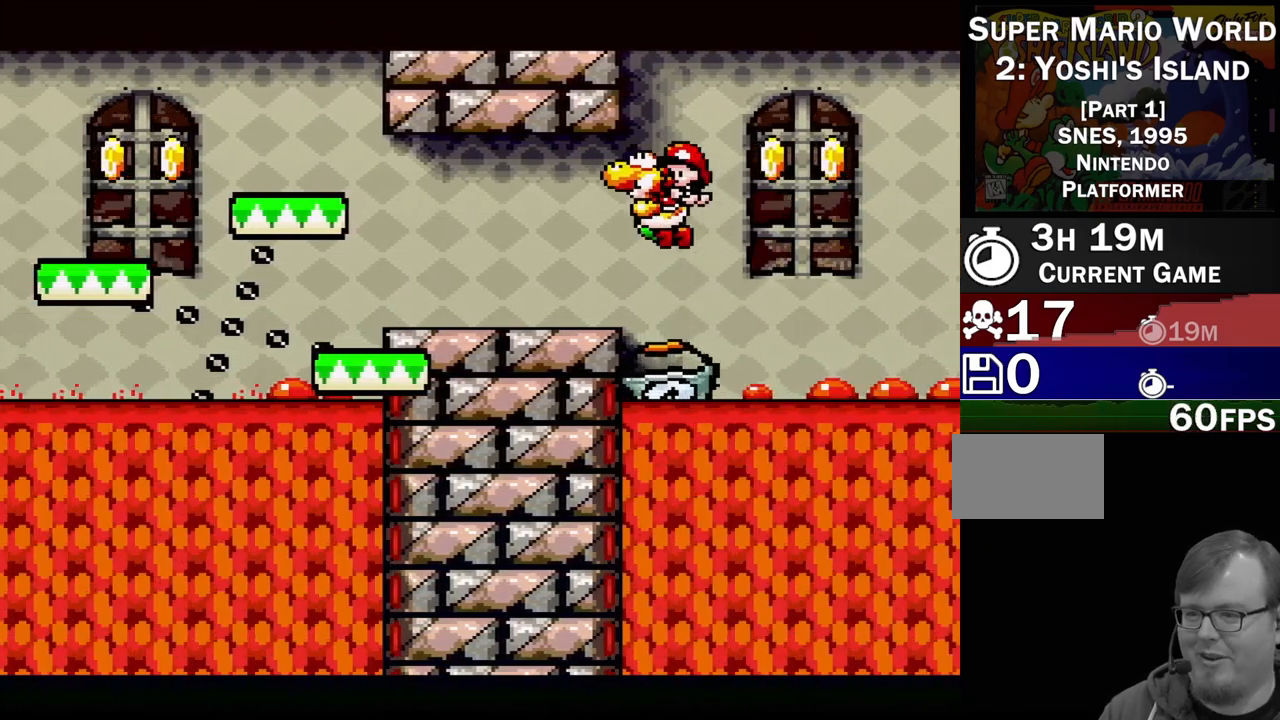
{"buttons": ["DPAD_LEFT"], "events": [[117, "B", "up"], [183, "DPAD_LEFT", "up"], [417, "DPAD_LEFT", "down"]]}
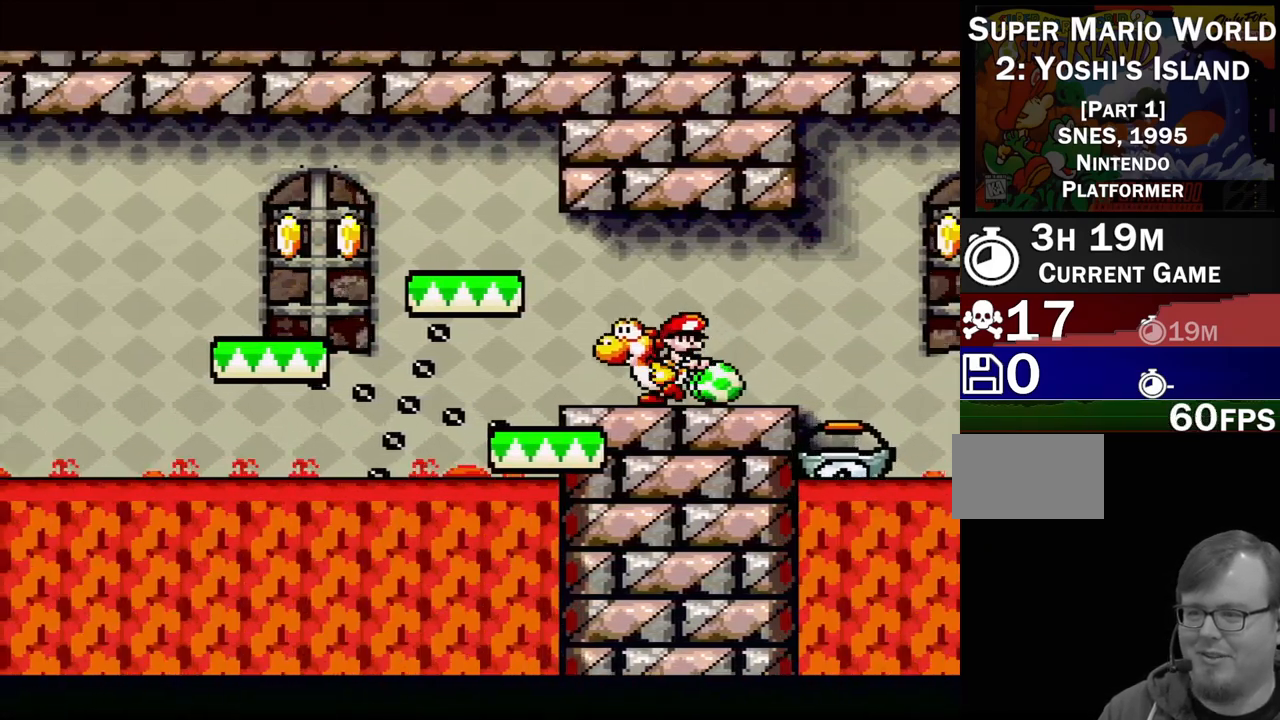
{"buttons": ["B", "DPAD_LEFT"], "events": [[50, "DPAD_LEFT", "up"], [300, "B", "down"], [350, "DPAD_LEFT", "down"]]}
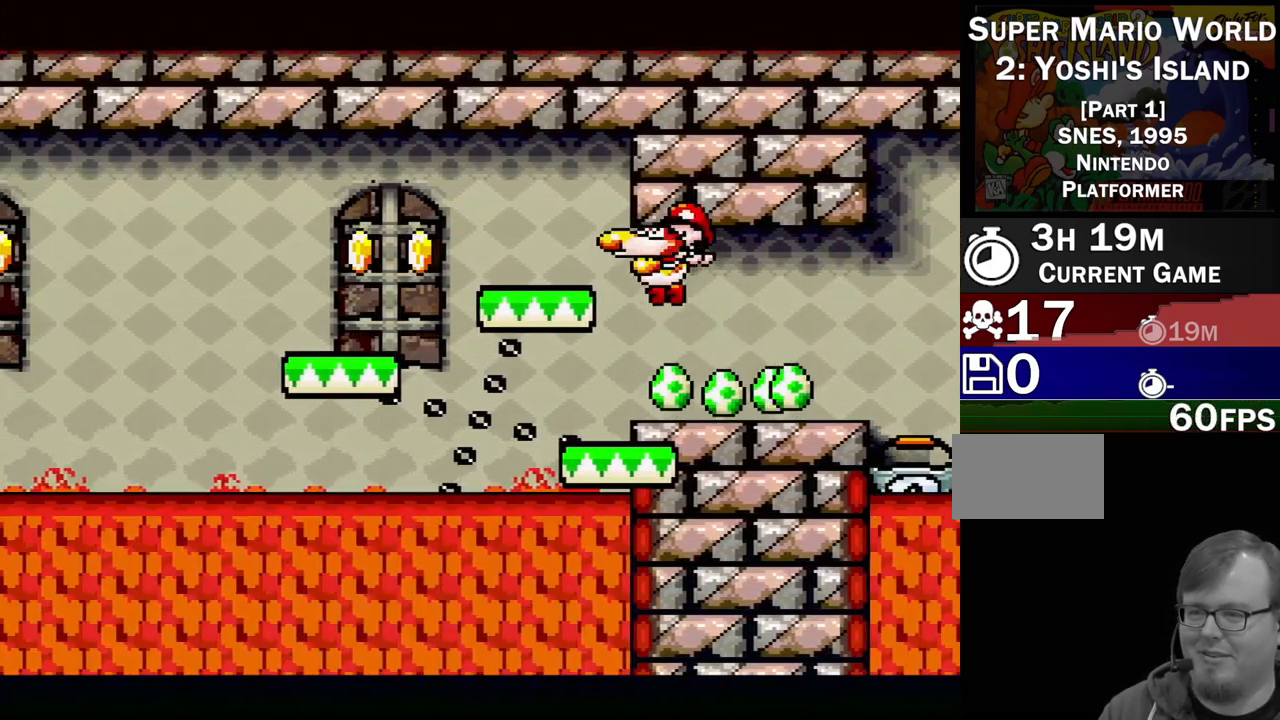
{"buttons": ["B", "DPAD_RIGHT"], "events": [[167, "DPAD_LEFT", "up"], [450, "DPAD_RIGHT", "down"]]}
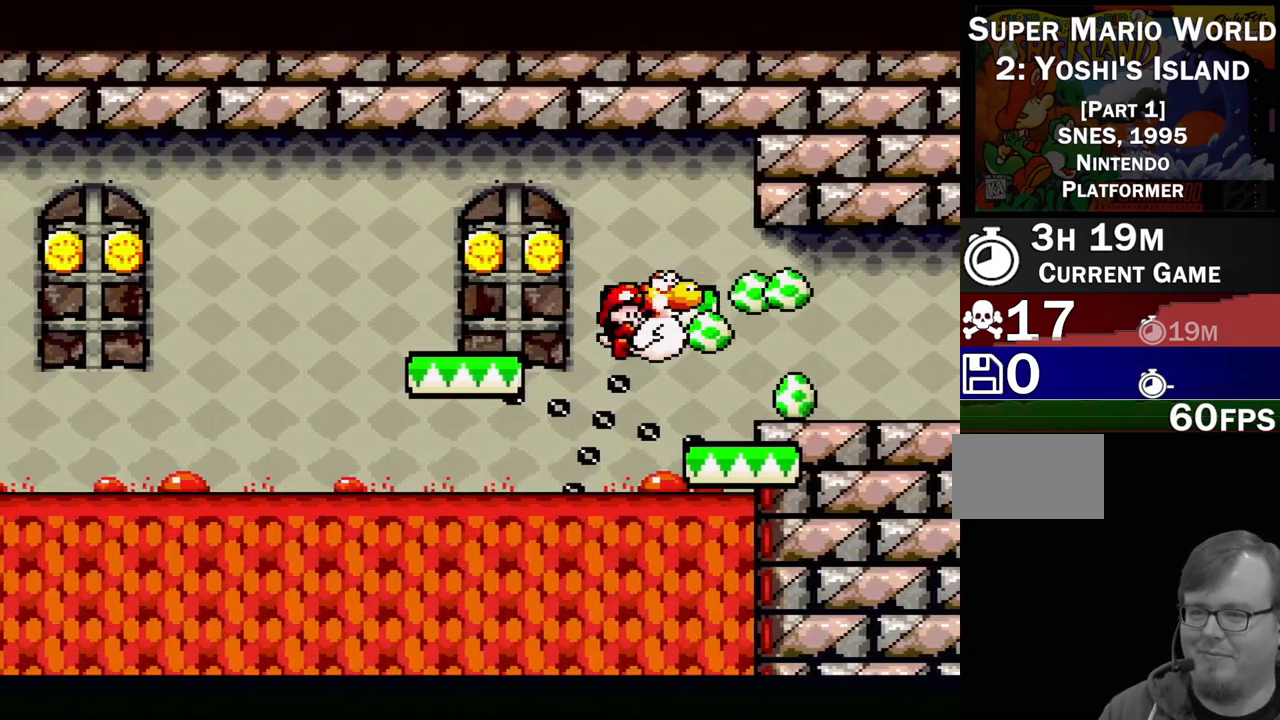
{"buttons": [], "events": [[183, "DPAD_RIGHT", "up"], [383, "B", "up"]]}
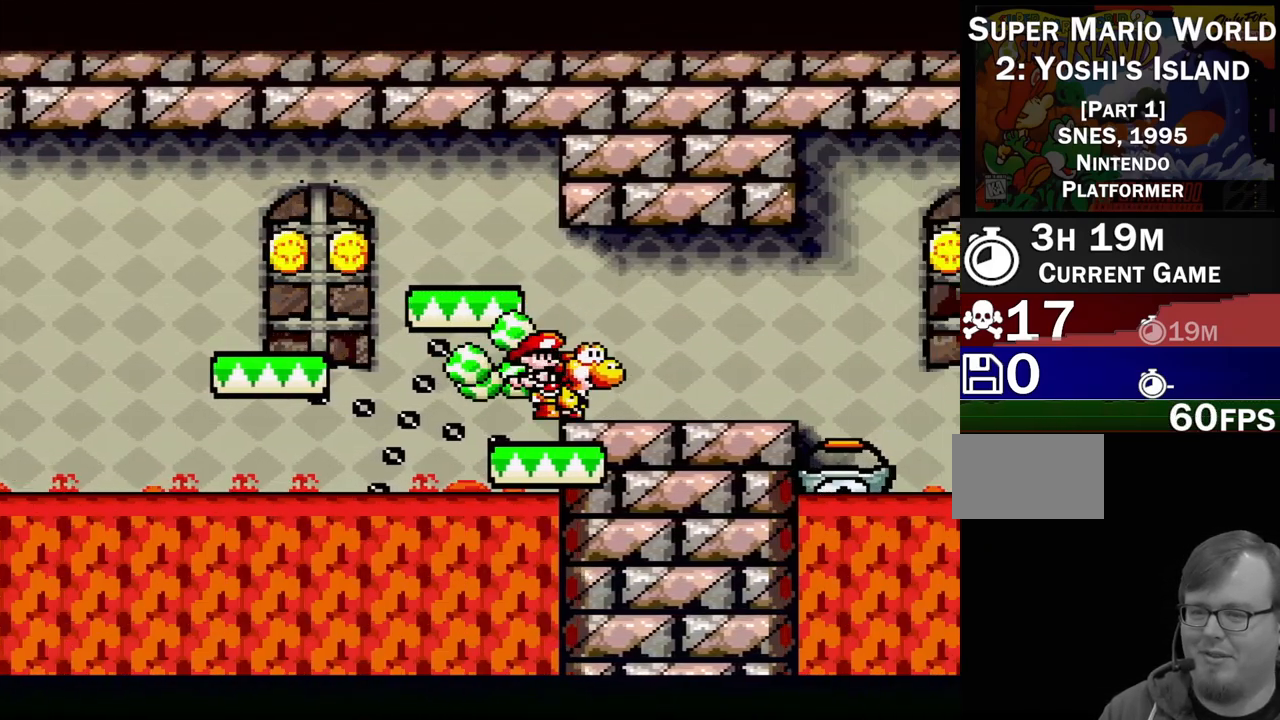
{"buttons": ["B"], "events": [[67, "DPAD_LEFT", "down"], [267, "B", "down"], [417, "DPAD_LEFT", "up"]]}
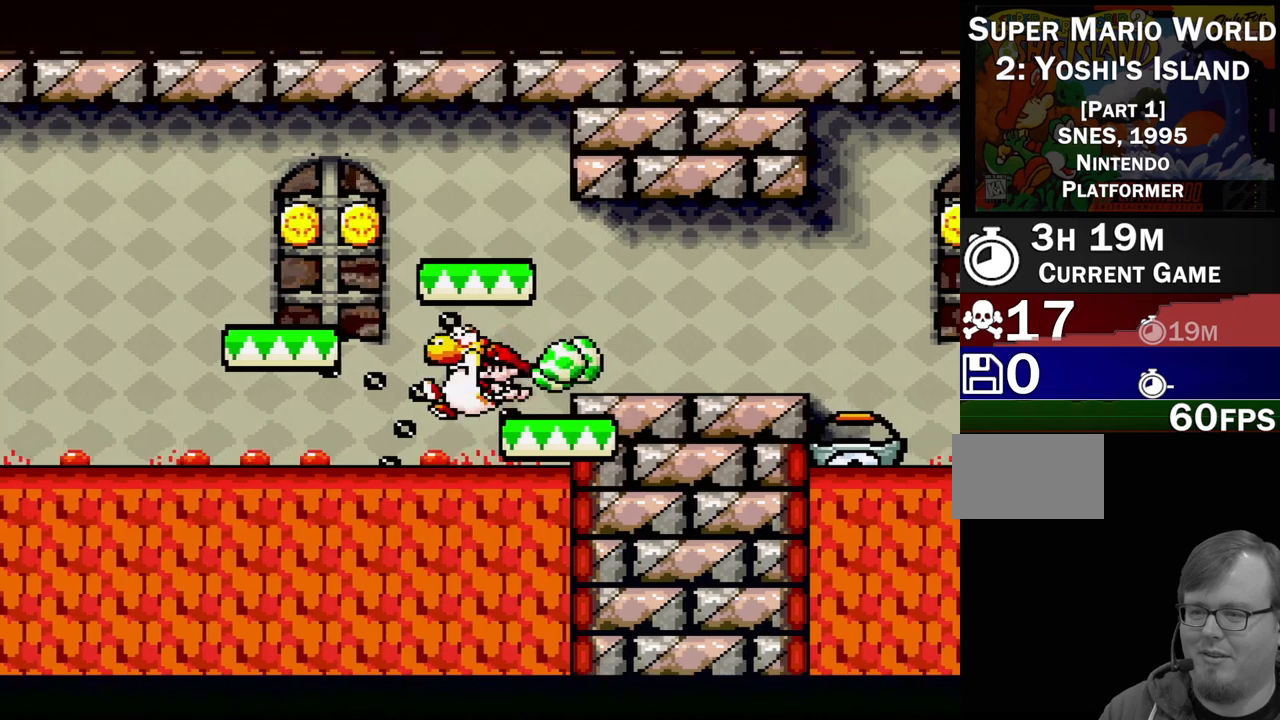
{"buttons": ["B", "DPAD_UP", "DPAD_RIGHT"], "events": [[50, "DPAD_RIGHT", "down"], [100, "DPAD_UP", "down"], [117, "DPAD_UP", "up"], [367, "DPAD_UP", "down"]]}
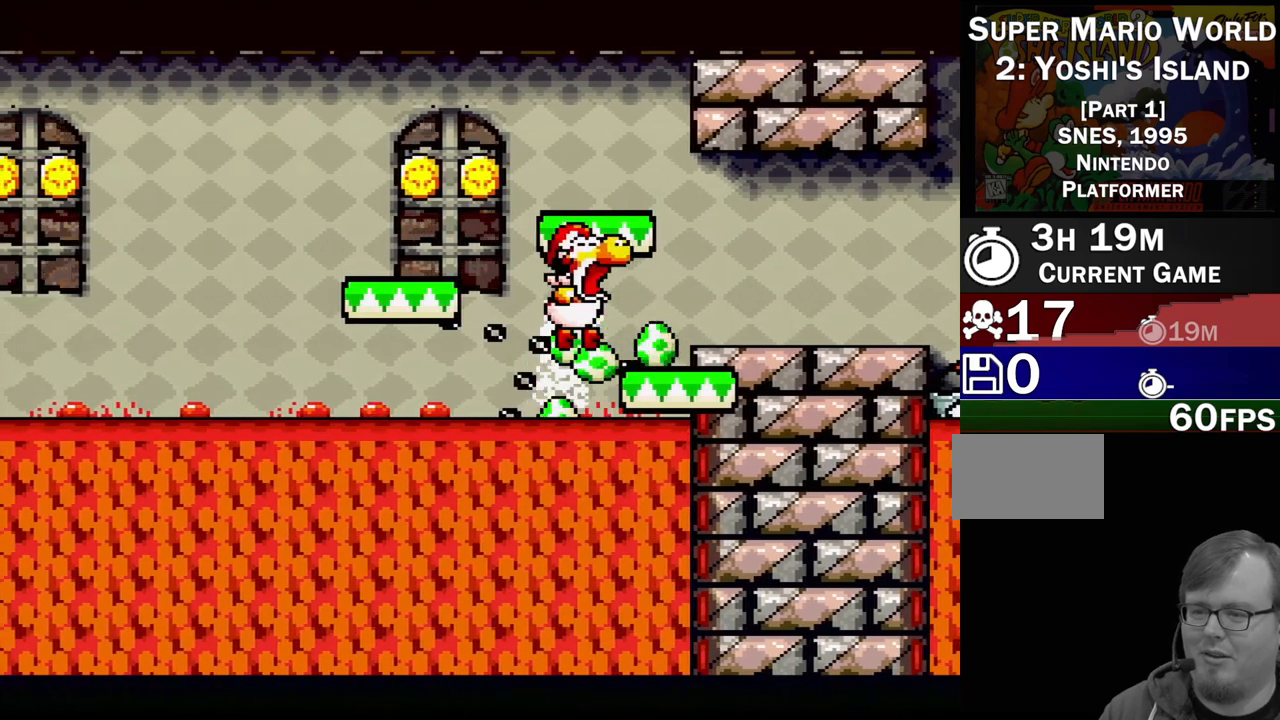
{"buttons": [], "events": [[167, "DPAD_RIGHT", "up"], [200, "B", "up"], [200, "DPAD_UP", "up"]]}